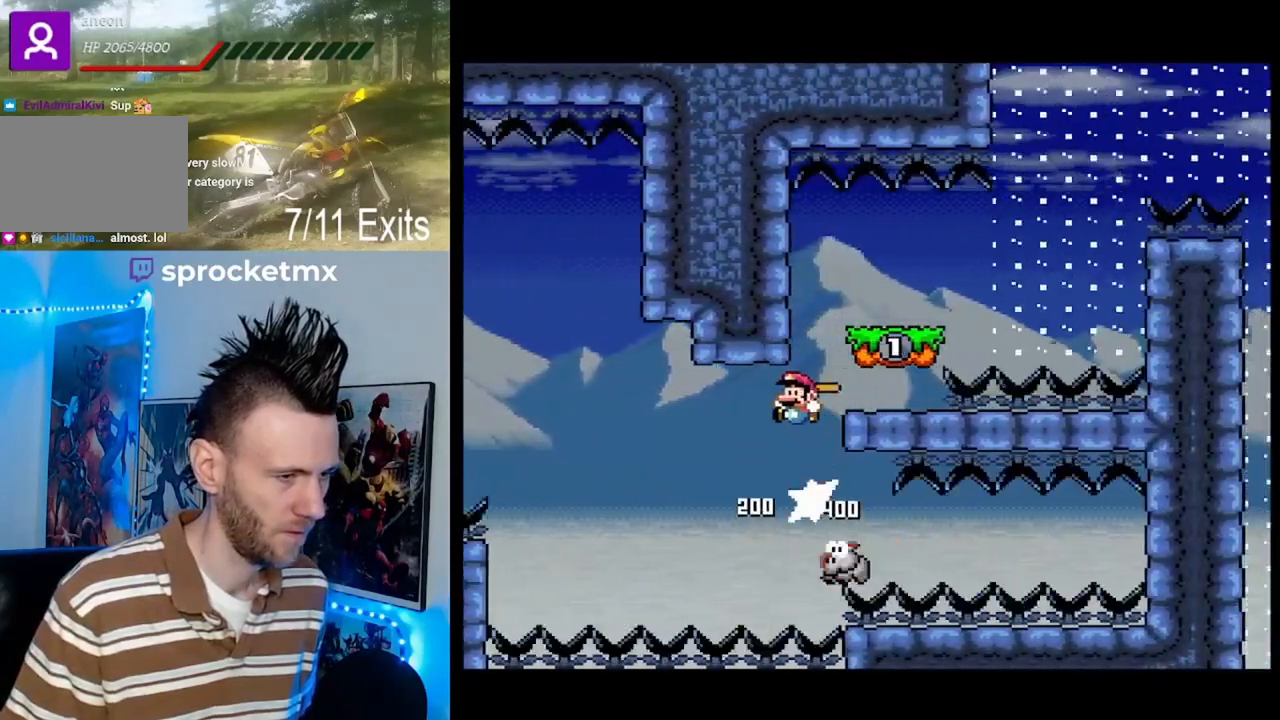
Gameplay with a controller (Nintendo layout); each line is a JSON object with the inputs held at the frame after it. "events" lists button and stick changes between this image and that frame as [ms after this image, input, new state], when the widget could be followed in between. Not read: DPAD_DOWN L1 L3 R1 R3.
{"buttons": ["Y", "DPAD_RIGHT"], "events": [[33, "DPAD_LEFT", "down"], [67, "DPAD_LEFT", "up"], [100, "DPAD_RIGHT", "down"], [500, "B", "up"]]}
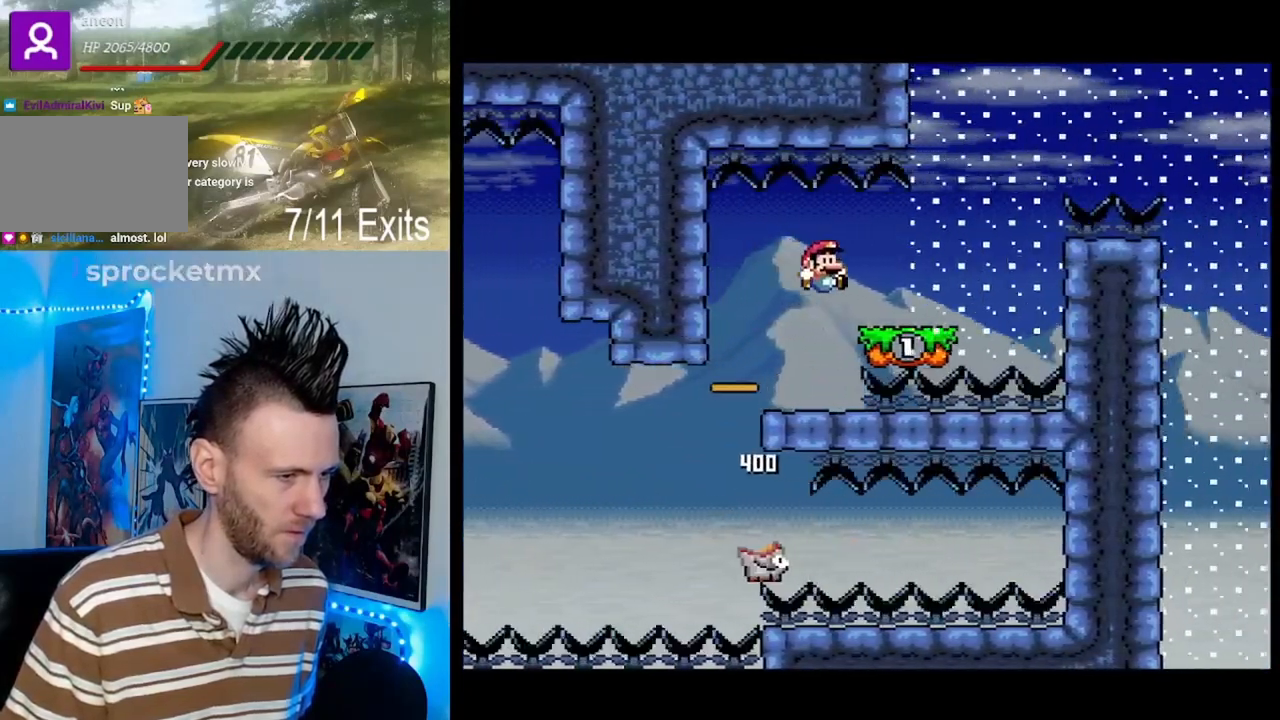
{"buttons": ["B", "Y", "DPAD_RIGHT"], "events": [[233, "B", "down"]]}
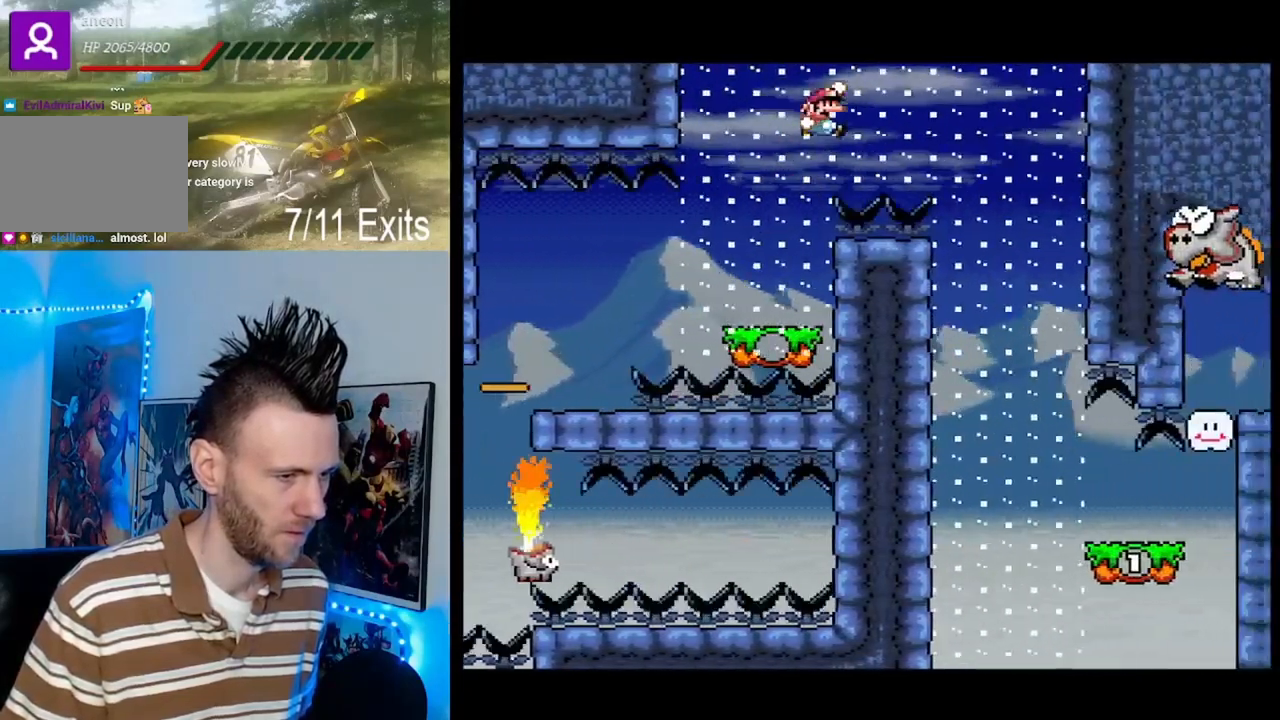
{"buttons": ["B", "Y", "DPAD_RIGHT"], "events": [[133, "B", "up"], [267, "B", "down"], [333, "DPAD_RIGHT", "up"], [367, "DPAD_LEFT", "down"], [467, "DPAD_LEFT", "up"], [467, "DPAD_RIGHT", "down"]]}
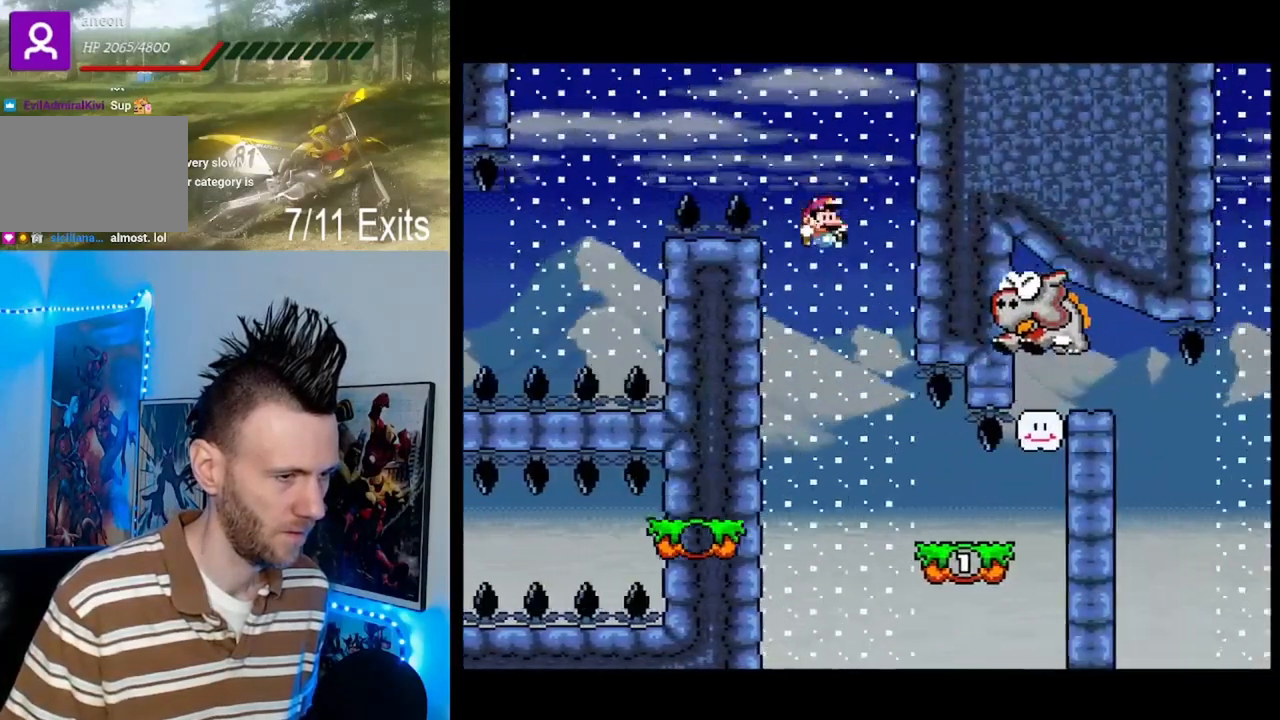
{"buttons": ["Y", "DPAD_RIGHT"], "events": [[133, "B", "up"]]}
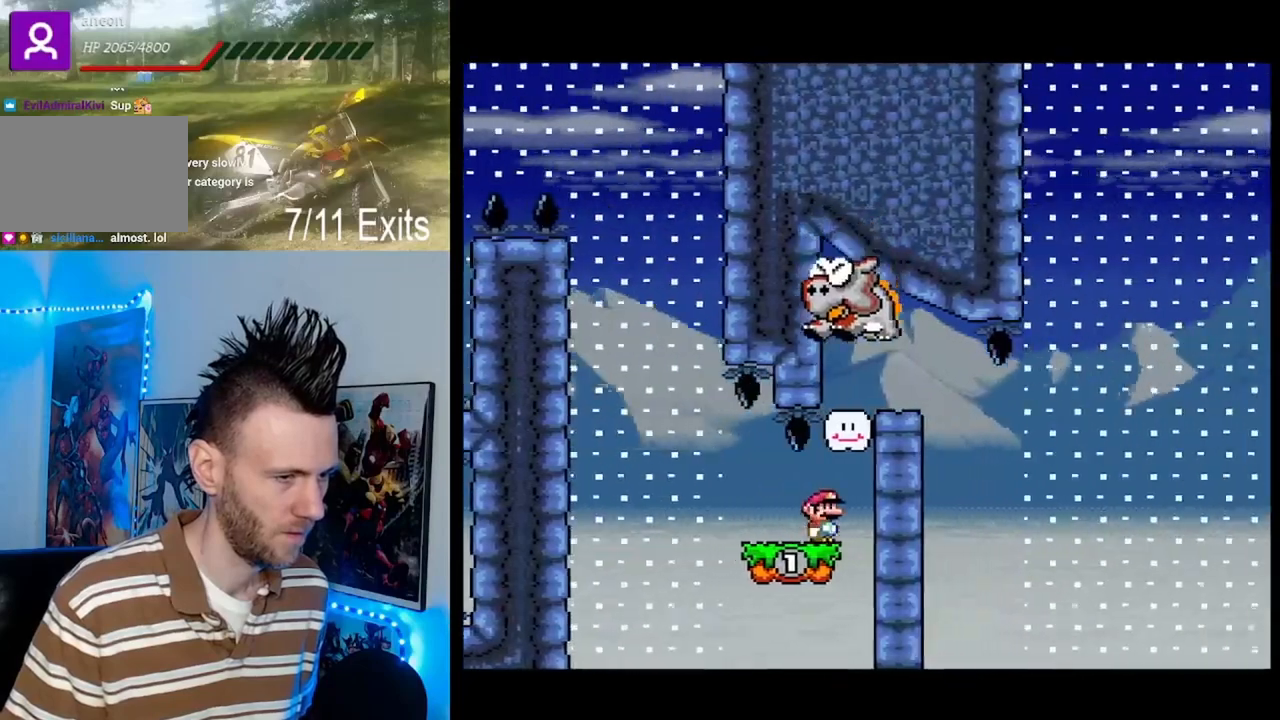
{"buttons": ["Y", "DPAD_RIGHT"], "events": [[33, "B", "down"], [33, "DPAD_RIGHT", "up"], [100, "DPAD_RIGHT", "down"], [133, "B", "up"]]}
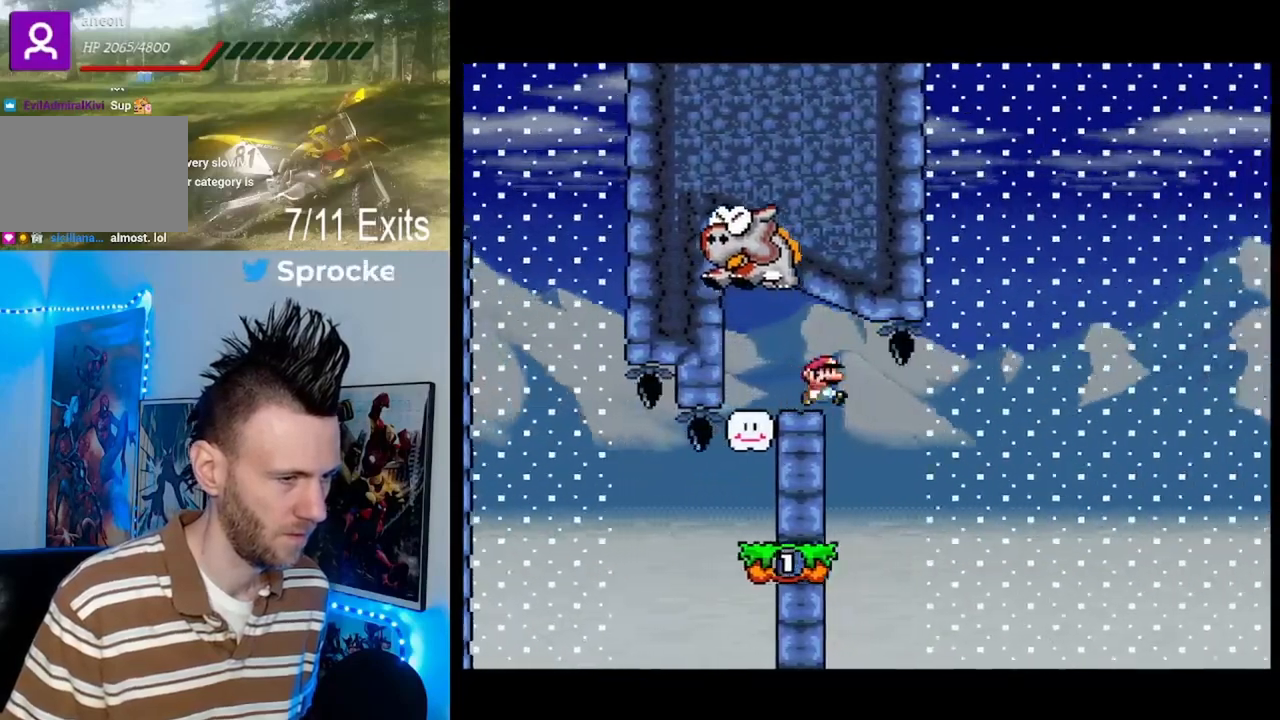
{"buttons": ["Y", "DPAD_RIGHT"], "events": [[100, "DPAD_RIGHT", "up"], [133, "DPAD_LEFT", "down"], [300, "DPAD_LEFT", "up"], [467, "DPAD_RIGHT", "down"]]}
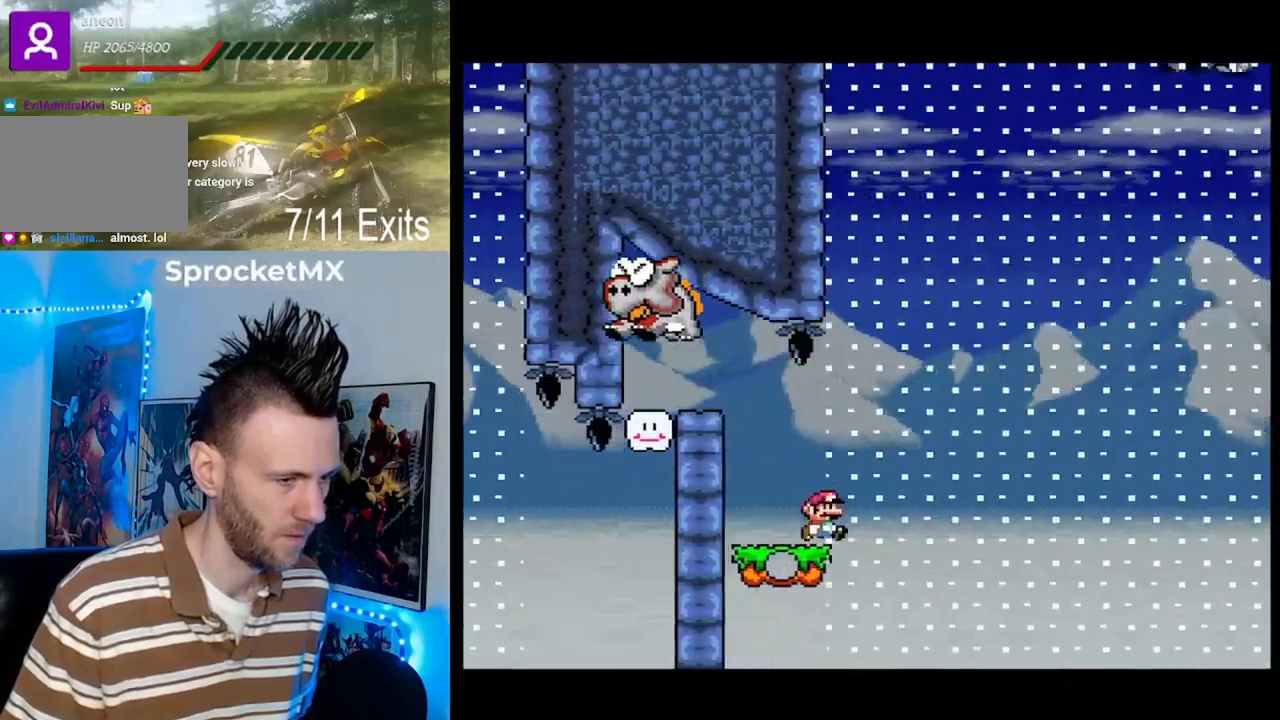
{"buttons": ["B", "Y", "DPAD_RIGHT"], "events": [[100, "B", "down"]]}
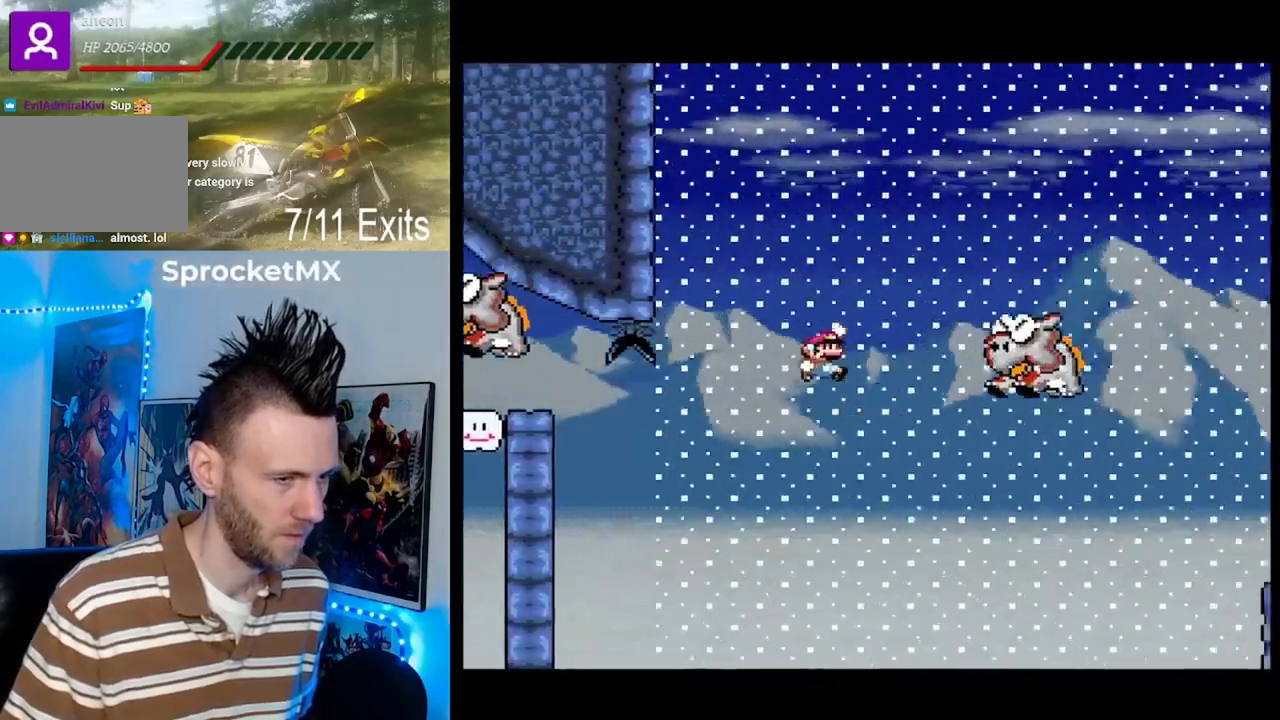
{"buttons": ["B", "Y", "DPAD_RIGHT"], "events": [[67, "B", "up"], [300, "B", "down"]]}
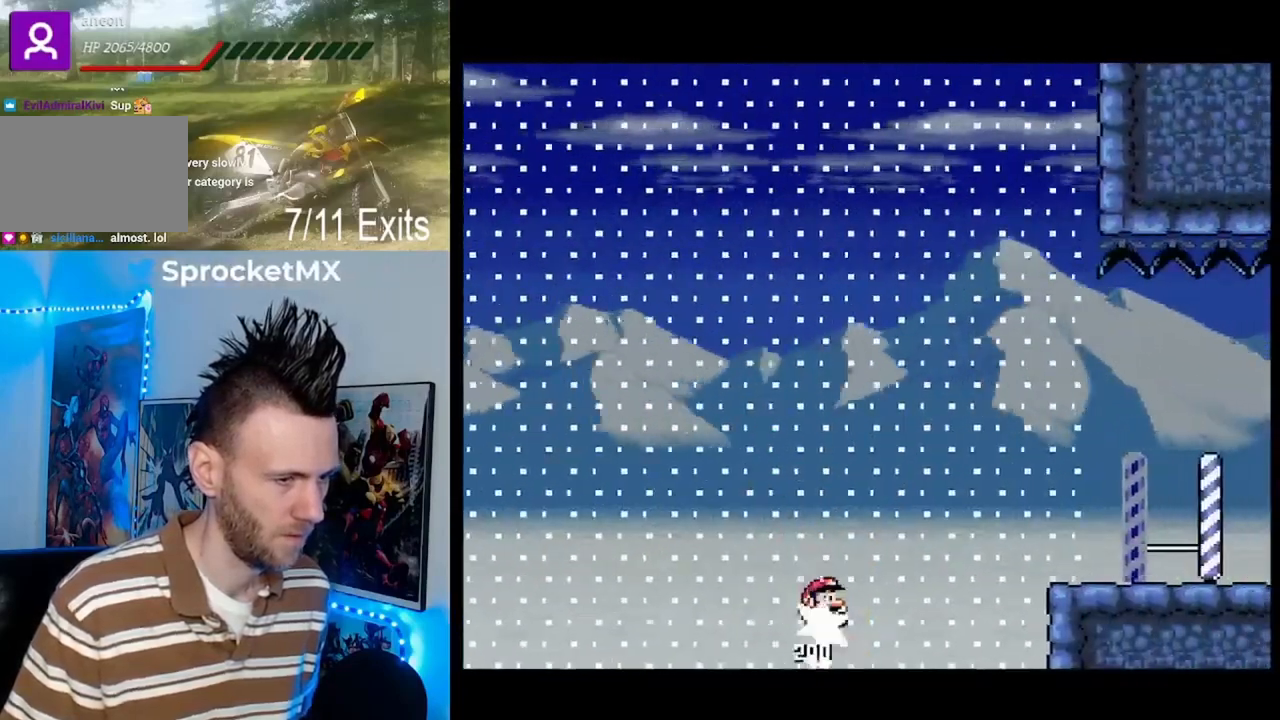
{"buttons": ["Y", "DPAD_RIGHT"], "events": [[467, "B", "up"]]}
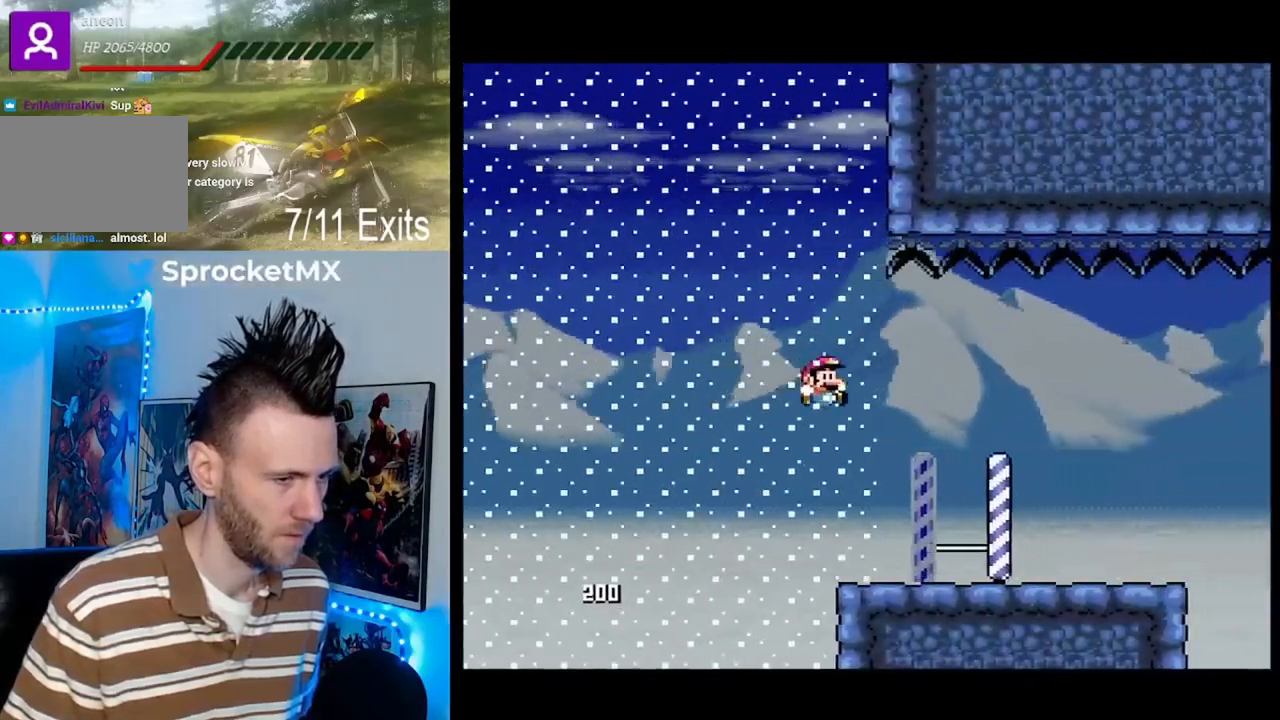
{"buttons": ["Y", "DPAD_RIGHT"], "events": [[133, "B", "down"], [200, "B", "up"]]}
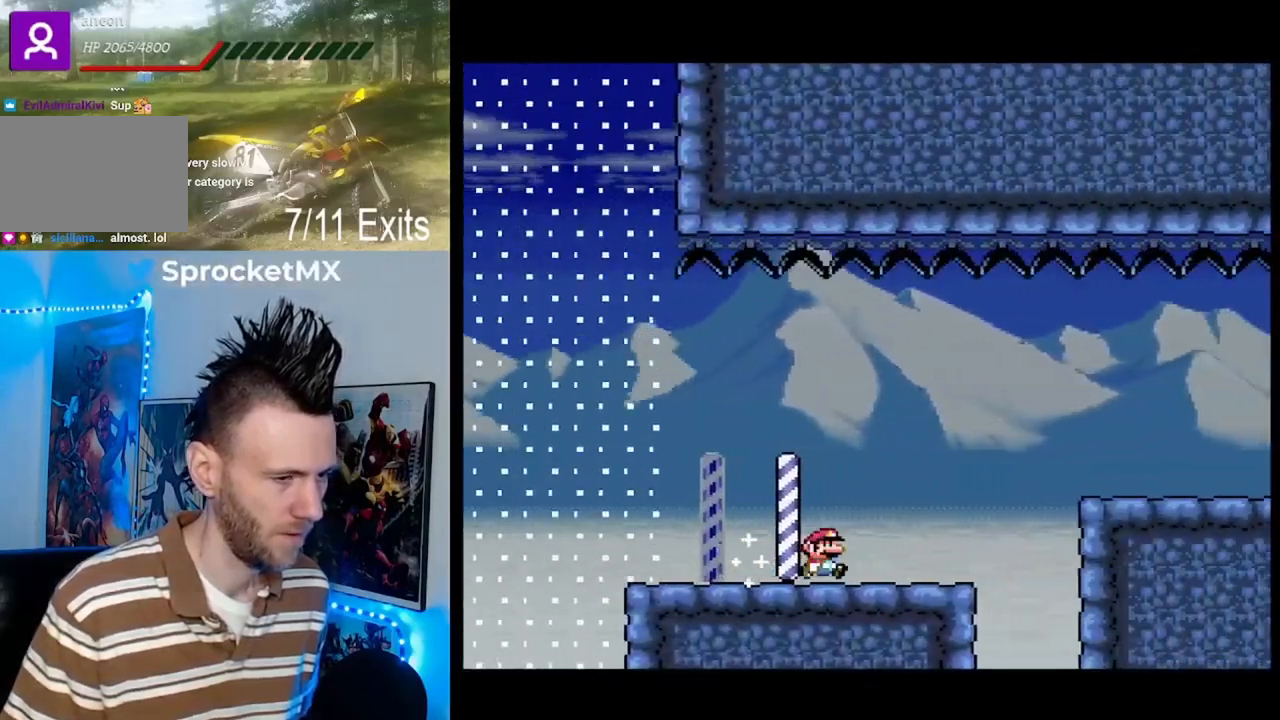
{"buttons": ["B", "Y", "DPAD_RIGHT"], "events": [[167, "B", "down"], [333, "B", "up"], [400, "B", "down"]]}
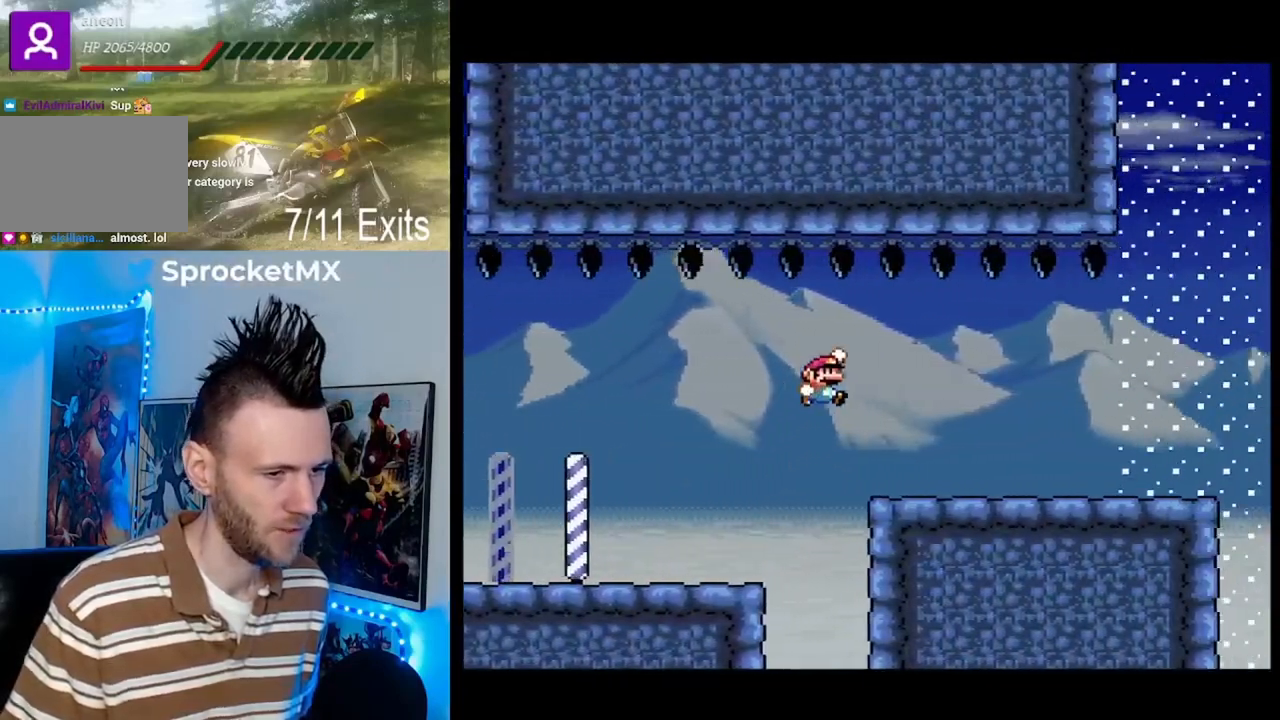
{"buttons": ["Y", "DPAD_RIGHT"], "events": [[100, "B", "up"]]}
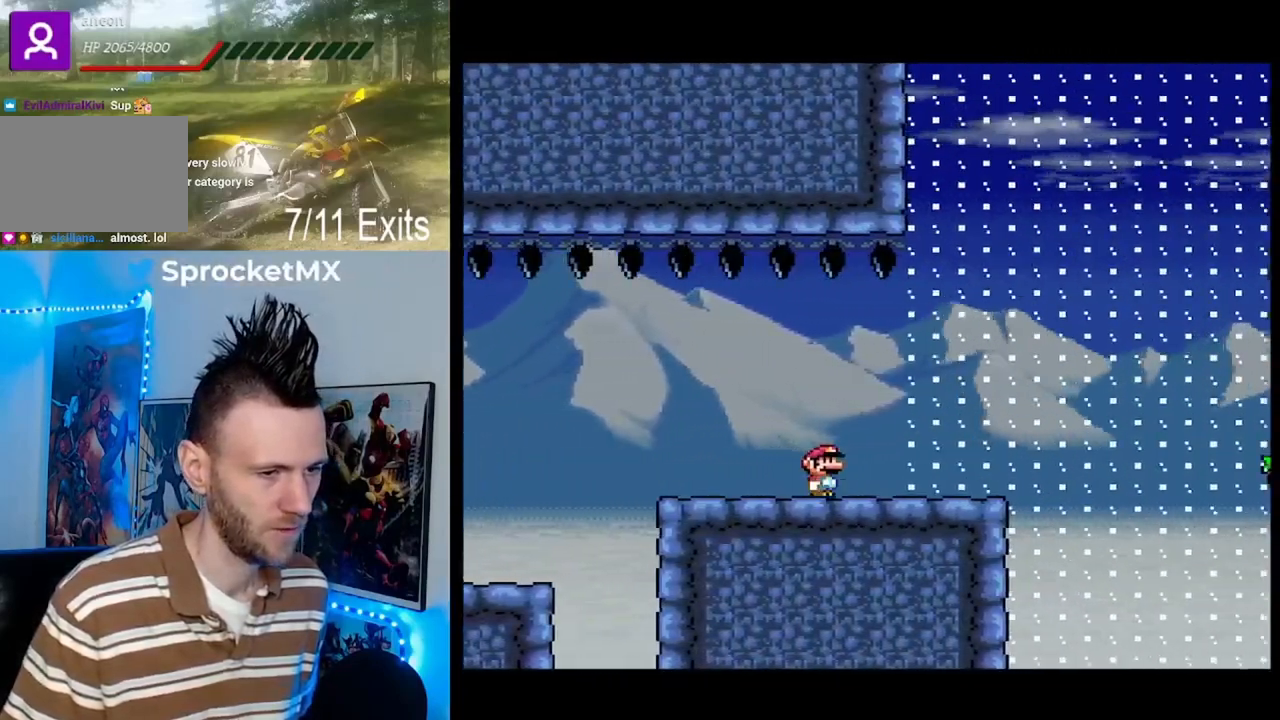
{"buttons": ["B", "Y", "DPAD_RIGHT"], "events": [[333, "B", "down"]]}
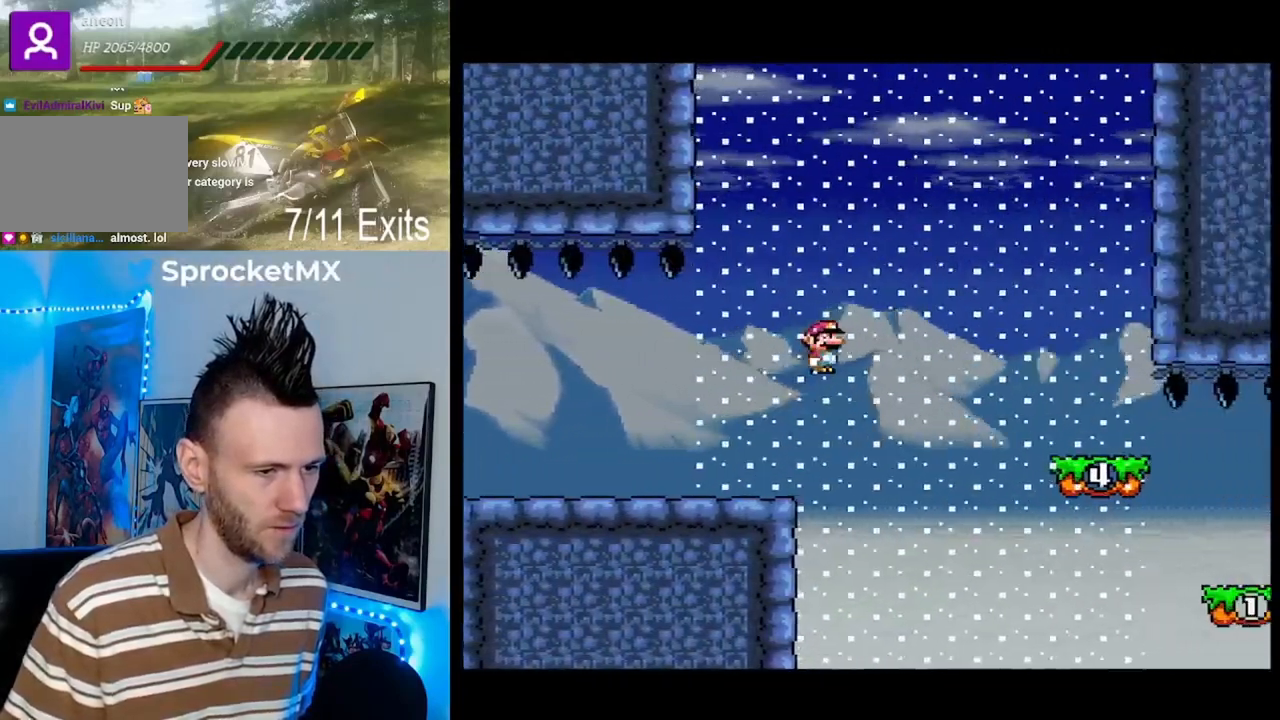
{"buttons": ["Y", "DPAD_RIGHT"], "events": [[467, "B", "up"]]}